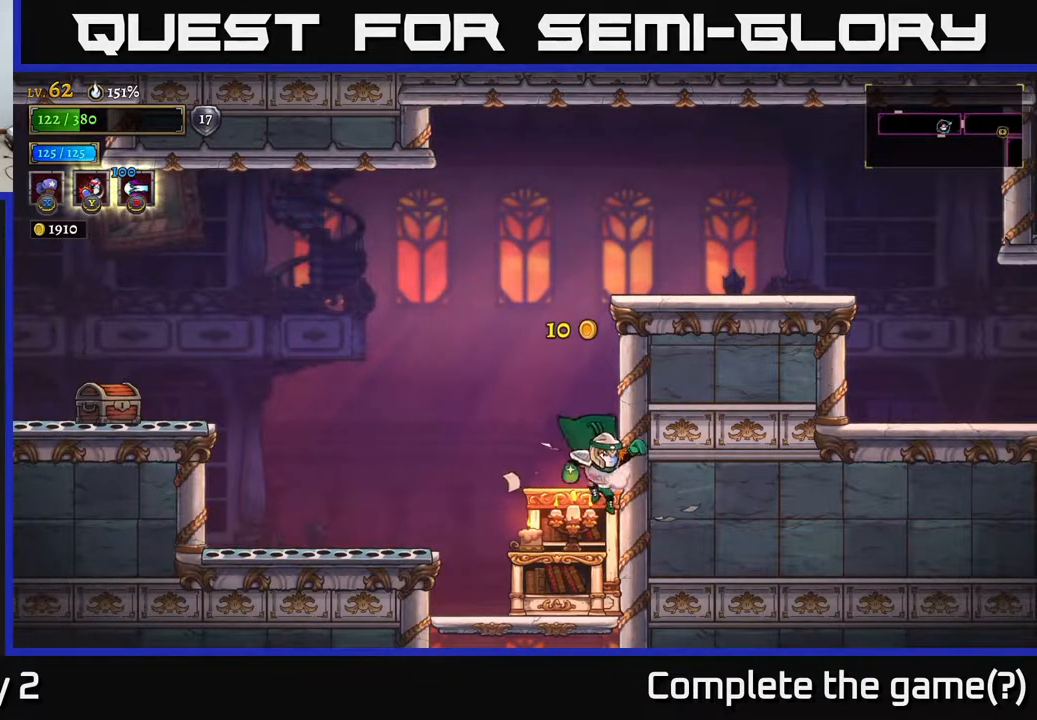
Gameplay with a controller (Xbox layout); each line is a JSON object with the inputs held at the frame after it. "events" lists button and stick changes between this image and that frame as [ms after this image, input, new state], when the widget could be followed in between.
{"buttons": [], "left_stick": "center", "right_stick": "center", "events": [[50, "A", "up"], [67, "left_stick", "center"], [133, "left_stick", "left"], [400, "left_stick", "center"]]}
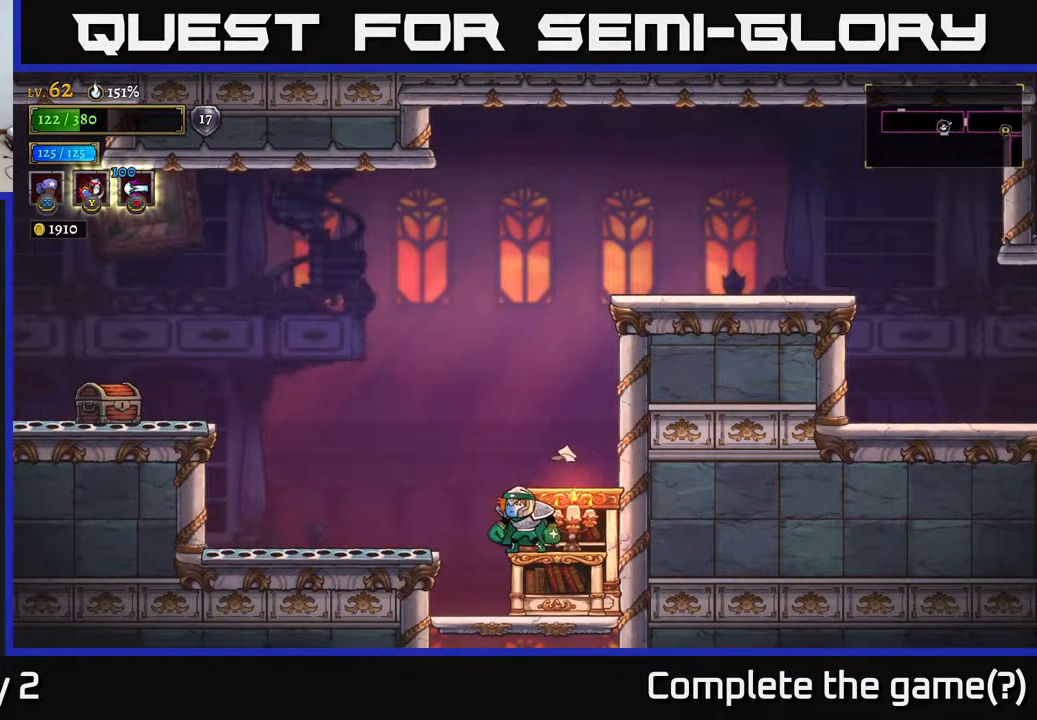
{"buttons": [], "left_stick": "center", "right_stick": "center", "events": [[33, "left_stick", "left"], [183, "left_stick", "center"]]}
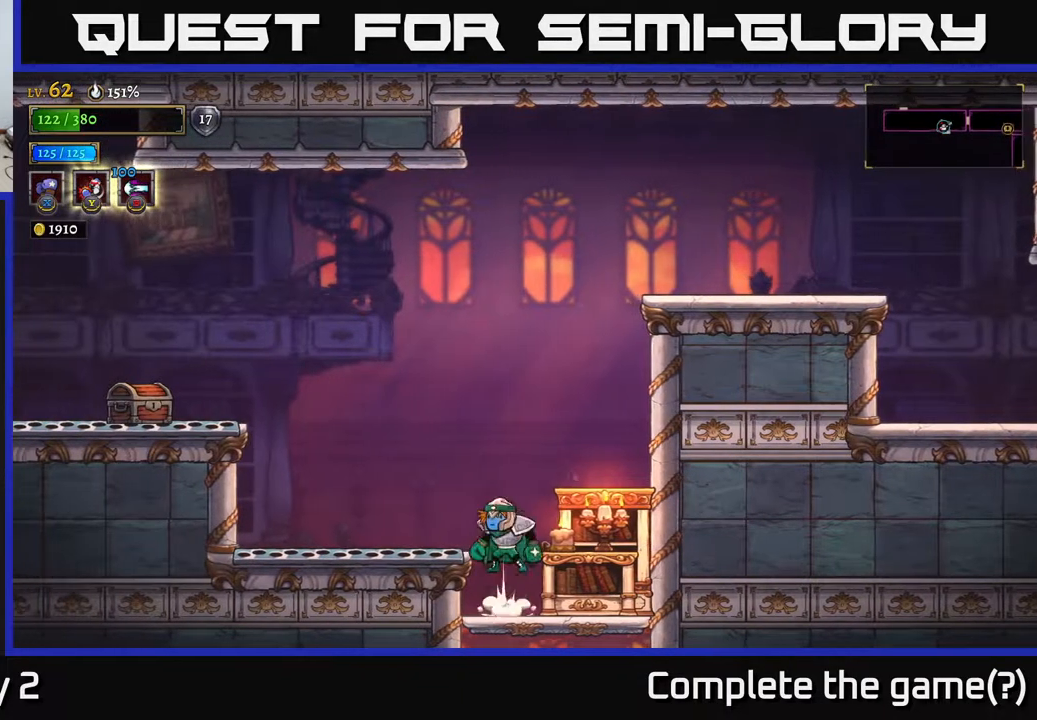
{"buttons": ["X", "L2"], "left_stick": "left", "right_stick": "center", "events": [[17, "A", "down"], [117, "left_stick", "left"], [300, "A", "up"], [300, "L2", "down"], [450, "X", "down"]]}
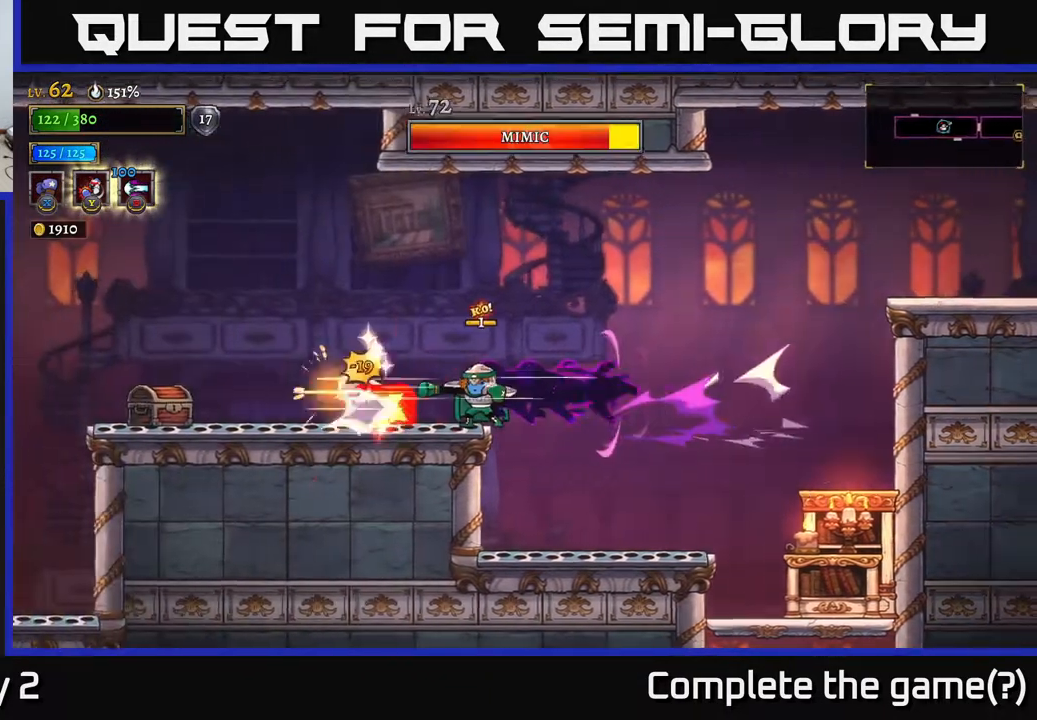
{"buttons": ["X"], "left_stick": "center", "right_stick": "center", "events": [[67, "L2", "up"], [100, "left_stick", "center"]]}
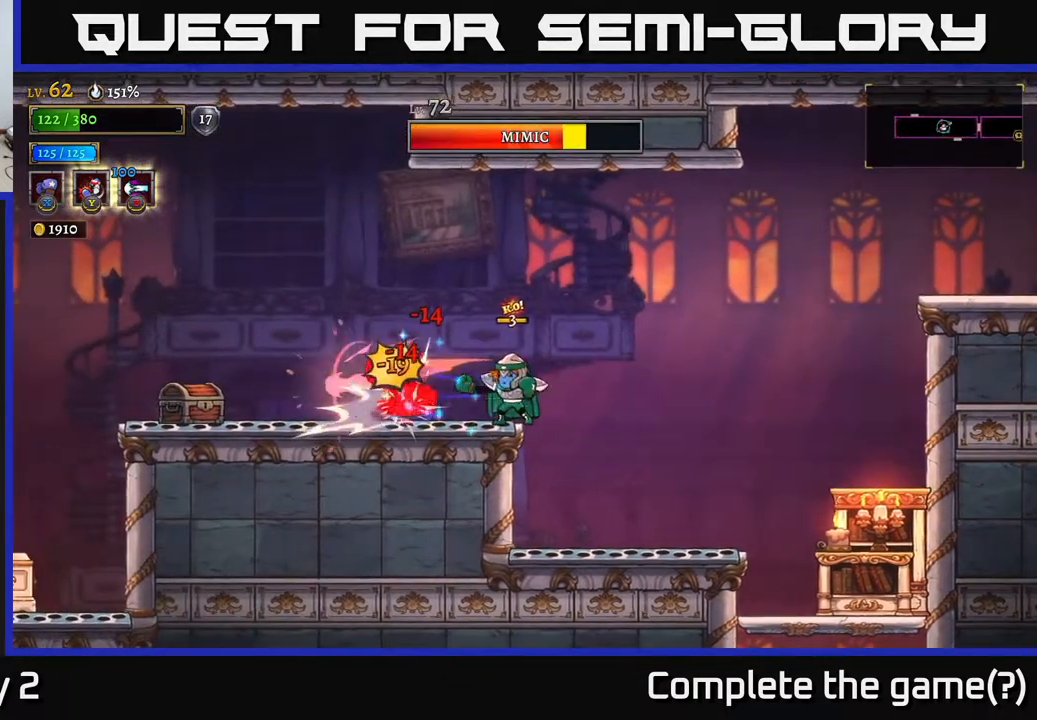
{"buttons": [], "left_stick": "right", "right_stick": "center", "events": [[67, "X", "up"], [117, "left_stick", "right"], [133, "A", "down"], [367, "A", "up"]]}
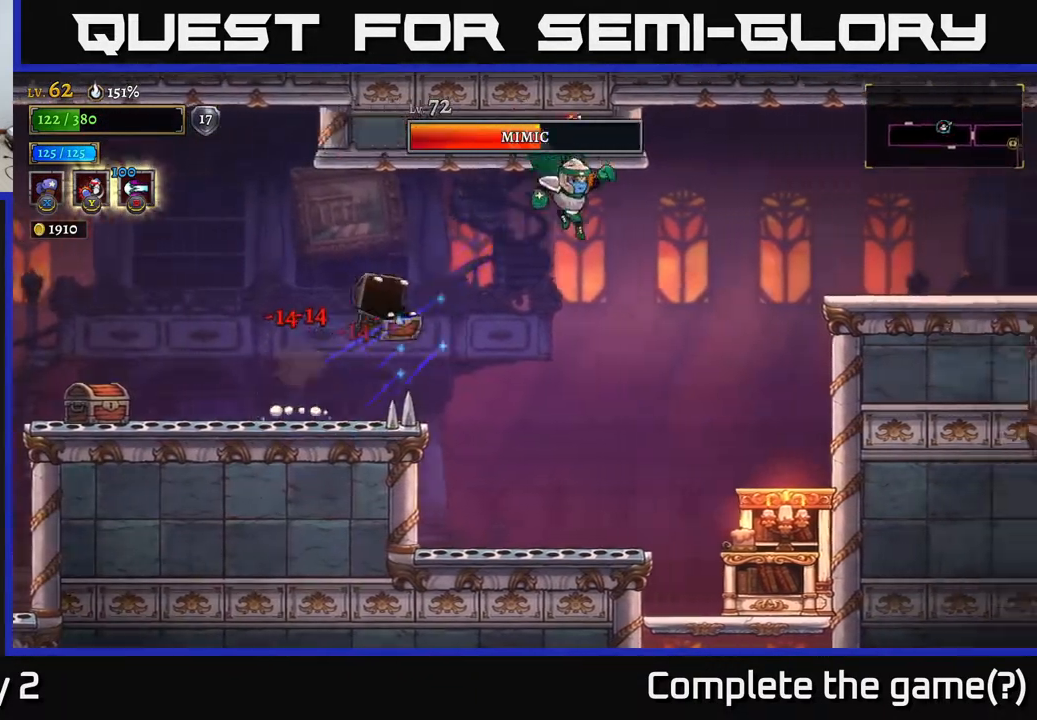
{"buttons": ["X"], "left_stick": "left", "right_stick": "center", "events": [[367, "left_stick", "left"], [417, "X", "down"]]}
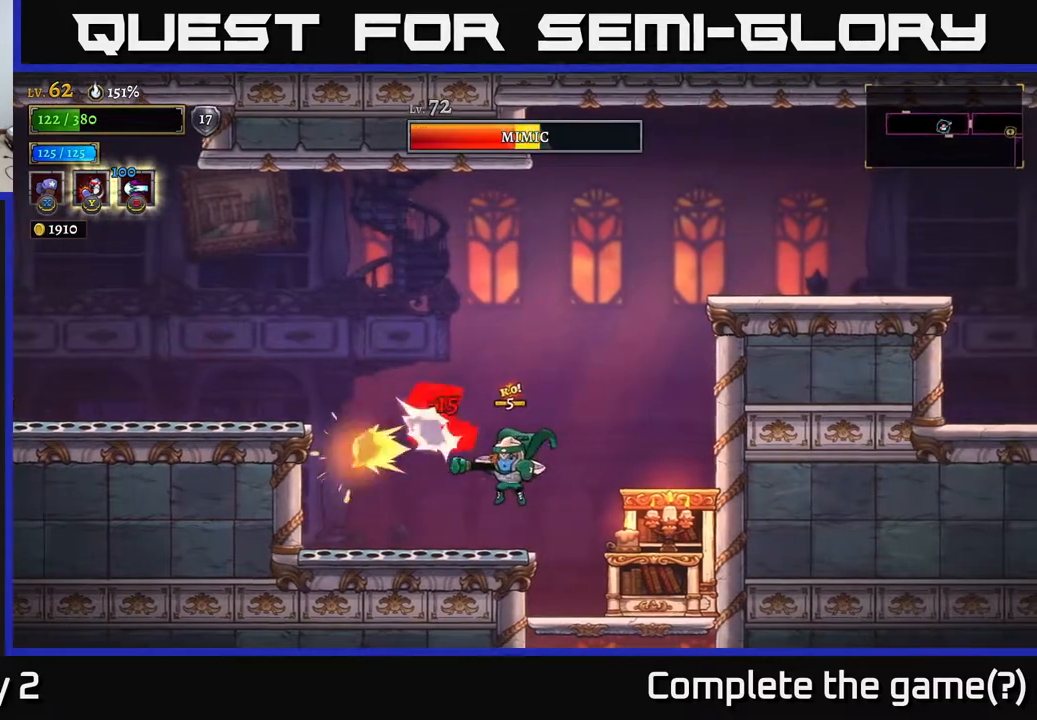
{"buttons": ["X"], "left_stick": "center", "right_stick": "center", "events": [[17, "left_stick", "center"]]}
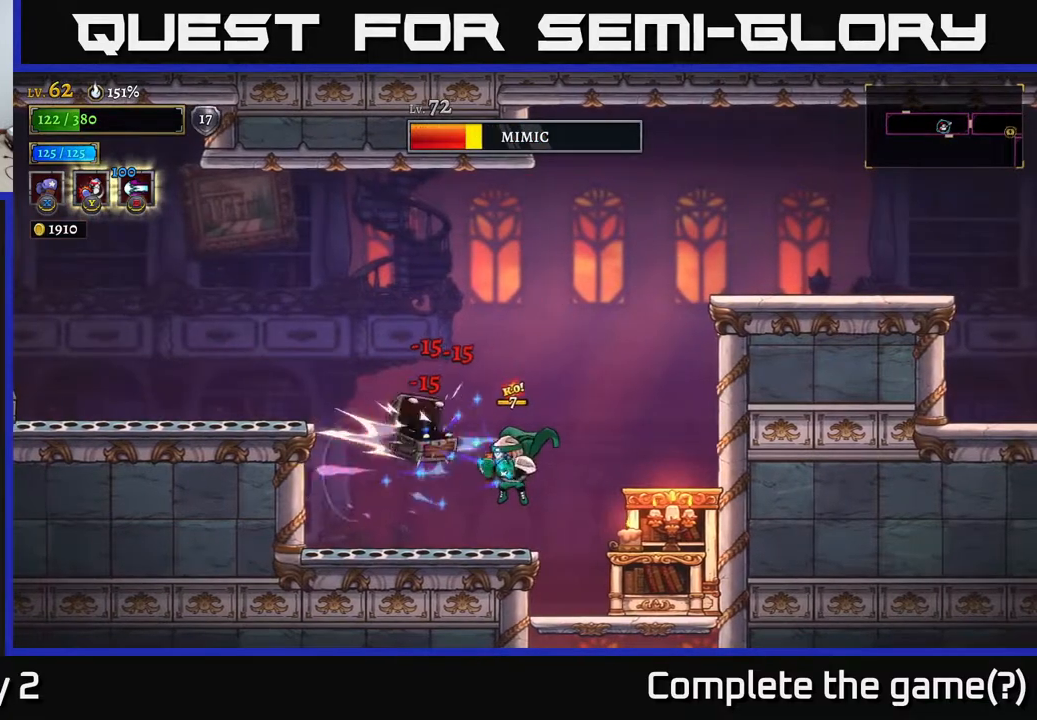
{"buttons": [], "left_stick": "up-right", "right_stick": "center", "events": [[50, "X", "up"], [117, "Y", "down"], [200, "Y", "up"], [333, "left_stick", "up"], [433, "left_stick", "up-right"]]}
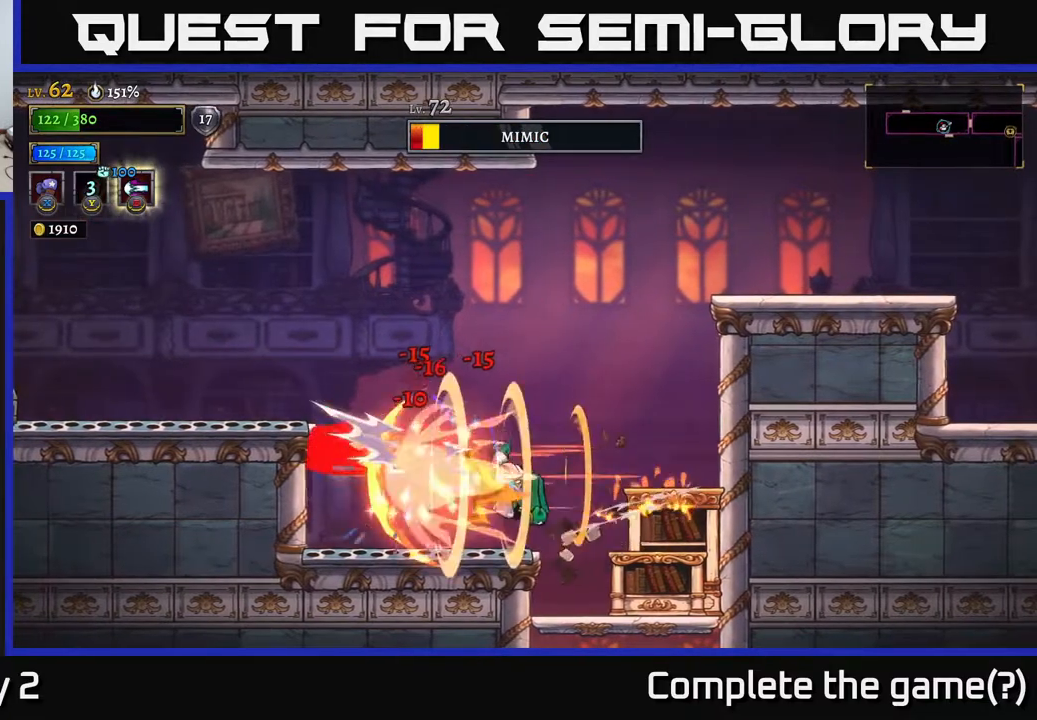
{"buttons": [], "left_stick": "right", "right_stick": "center", "events": [[117, "A", "down"], [133, "left_stick", "right"], [283, "A", "up"], [350, "A", "down"], [483, "A", "up"]]}
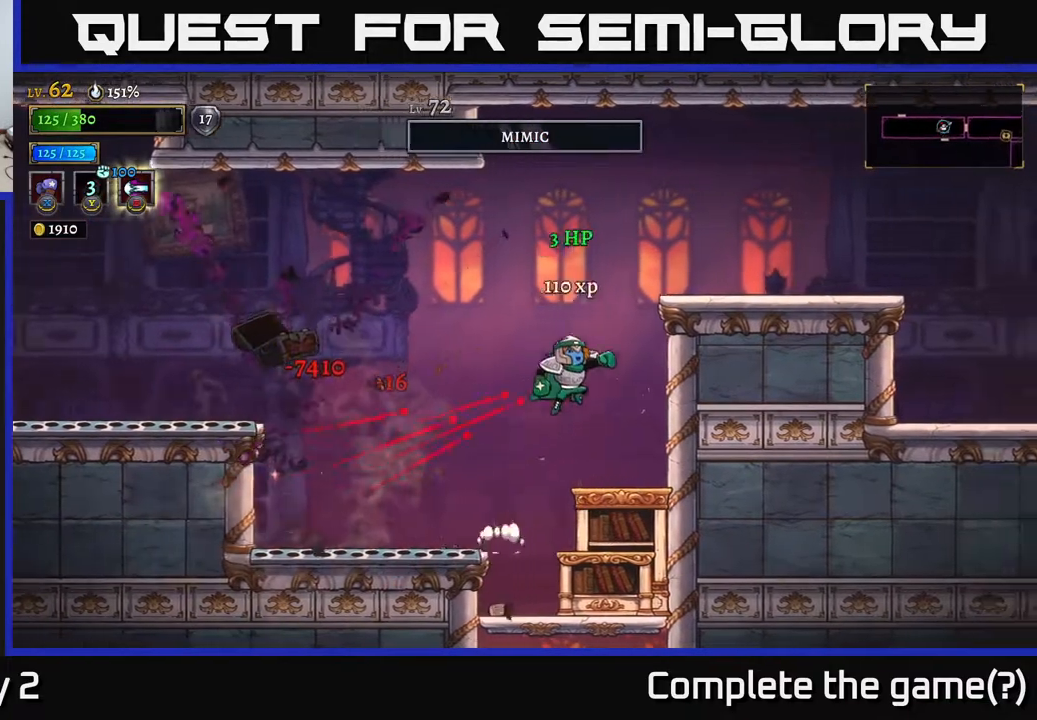
{"buttons": [], "left_stick": "center", "right_stick": "center", "events": [[267, "left_stick", "center"]]}
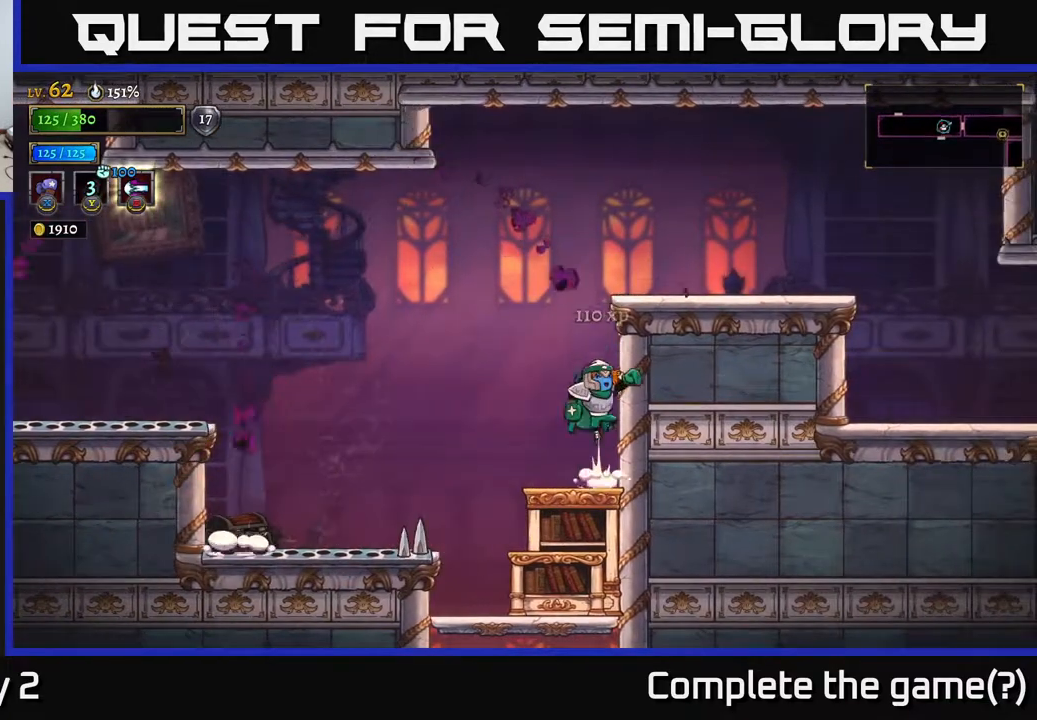
{"buttons": [], "left_stick": "center", "right_stick": "center", "events": [[17, "A", "down"], [133, "left_stick", "right"], [283, "A", "up"], [367, "left_stick", "center"]]}
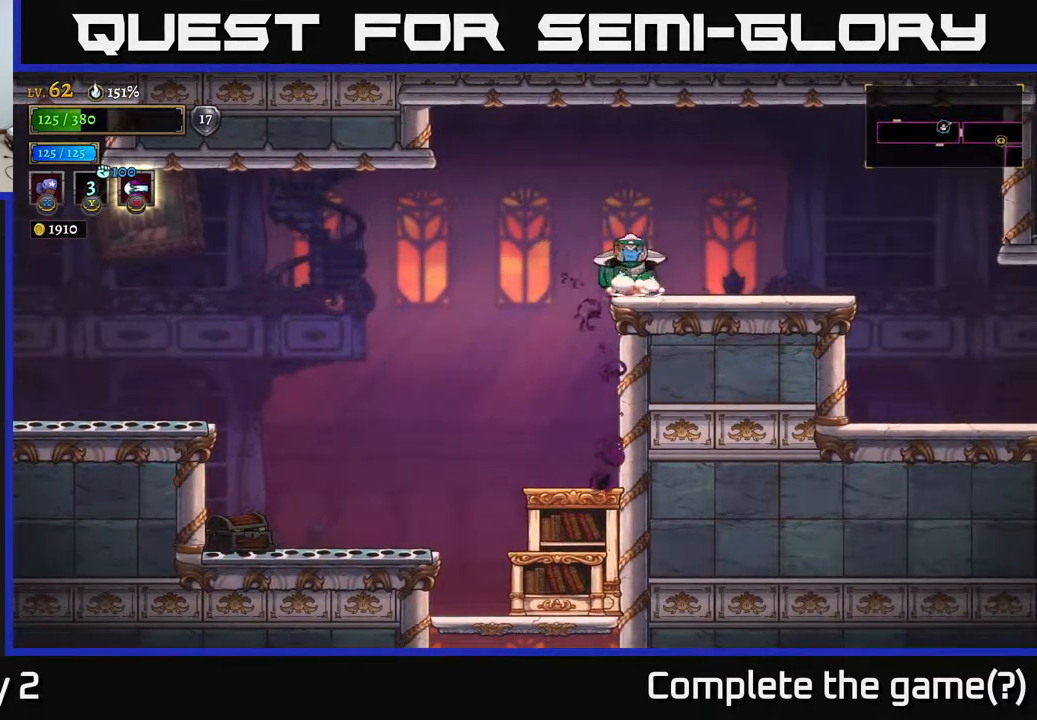
{"buttons": [], "left_stick": "center", "right_stick": "center", "events": [[17, "left_stick", "left"], [167, "left_stick", "center"]]}
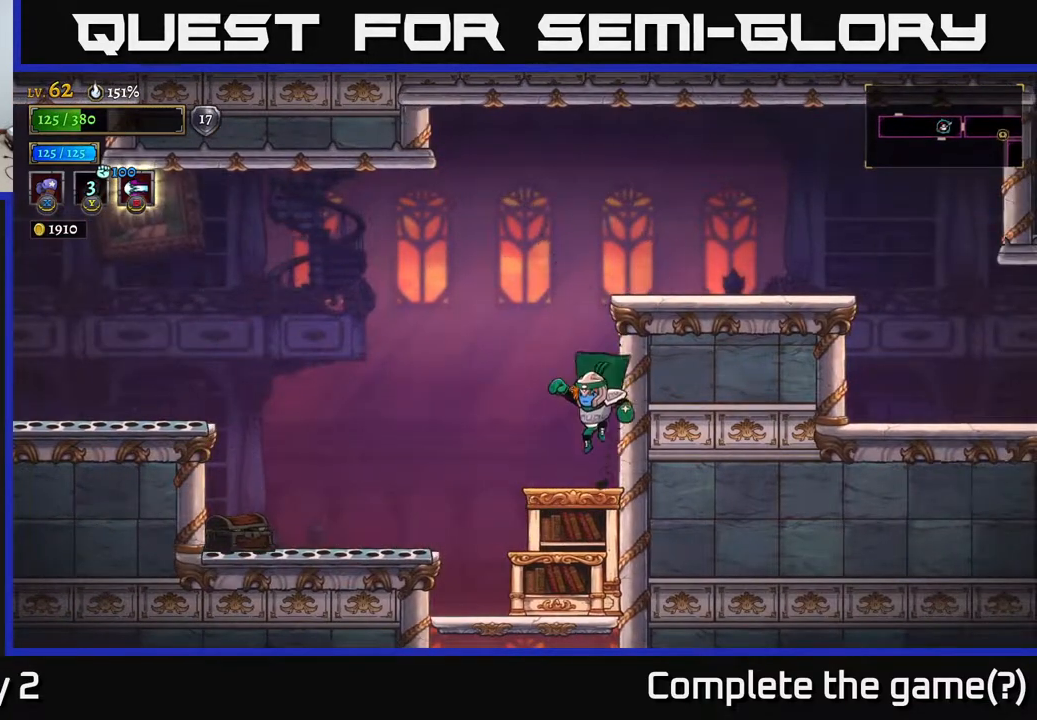
{"buttons": [], "left_stick": "center", "right_stick": "center", "events": []}
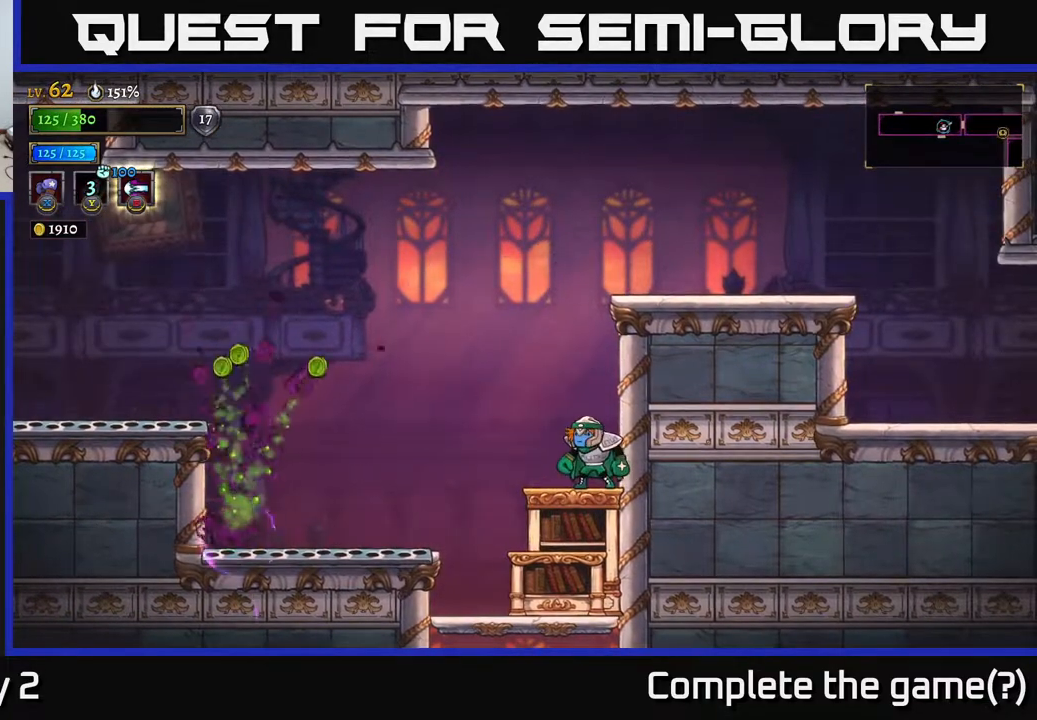
{"buttons": [], "left_stick": "left", "right_stick": "center", "events": [[467, "left_stick", "left"]]}
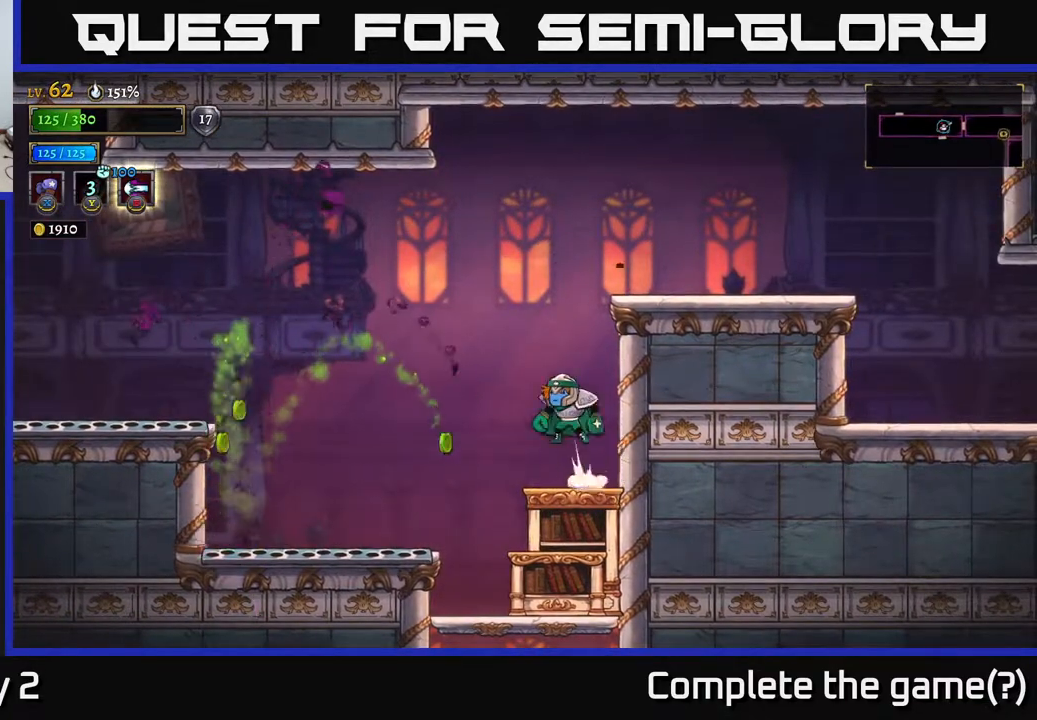
{"buttons": [], "left_stick": "left", "right_stick": "center", "events": [[17, "A", "down"], [283, "L2", "down"], [317, "A", "up"], [467, "L2", "up"]]}
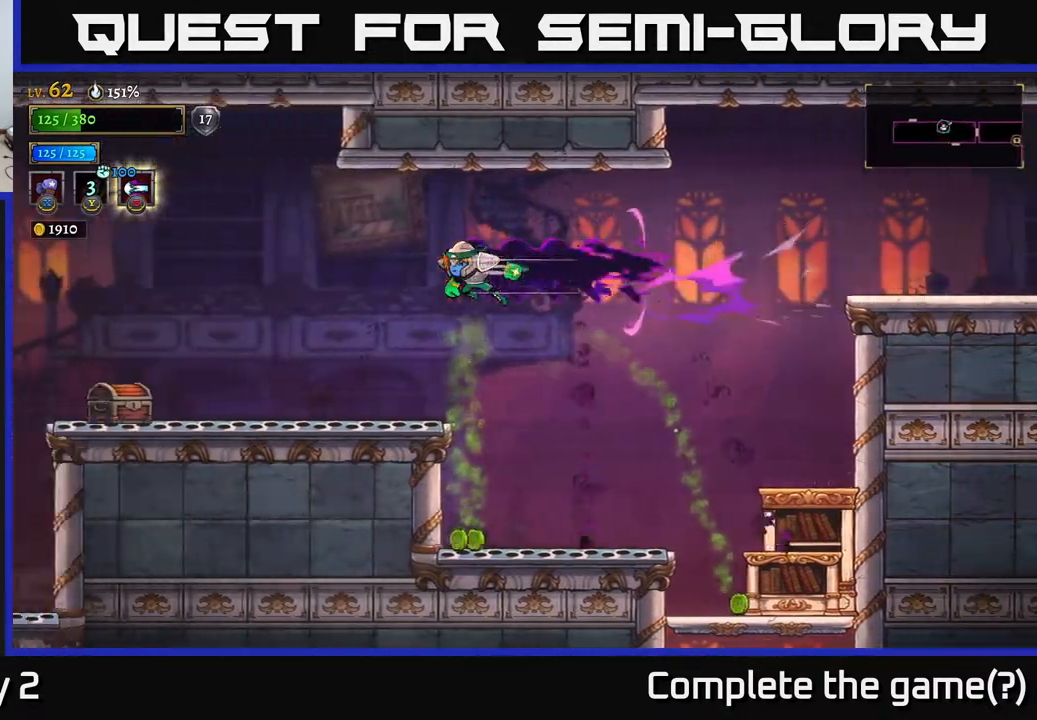
{"buttons": [], "left_stick": "left", "right_stick": "center", "events": []}
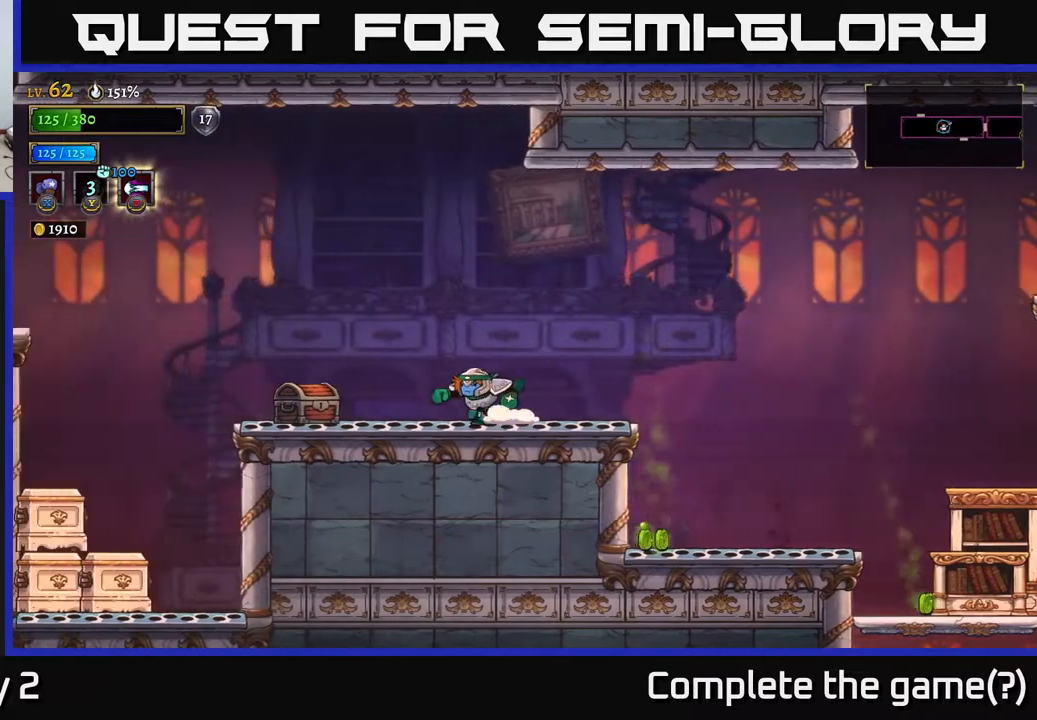
{"buttons": ["A"], "left_stick": "left", "right_stick": "center", "events": [[83, "X", "down"], [300, "X", "up"], [350, "A", "down"]]}
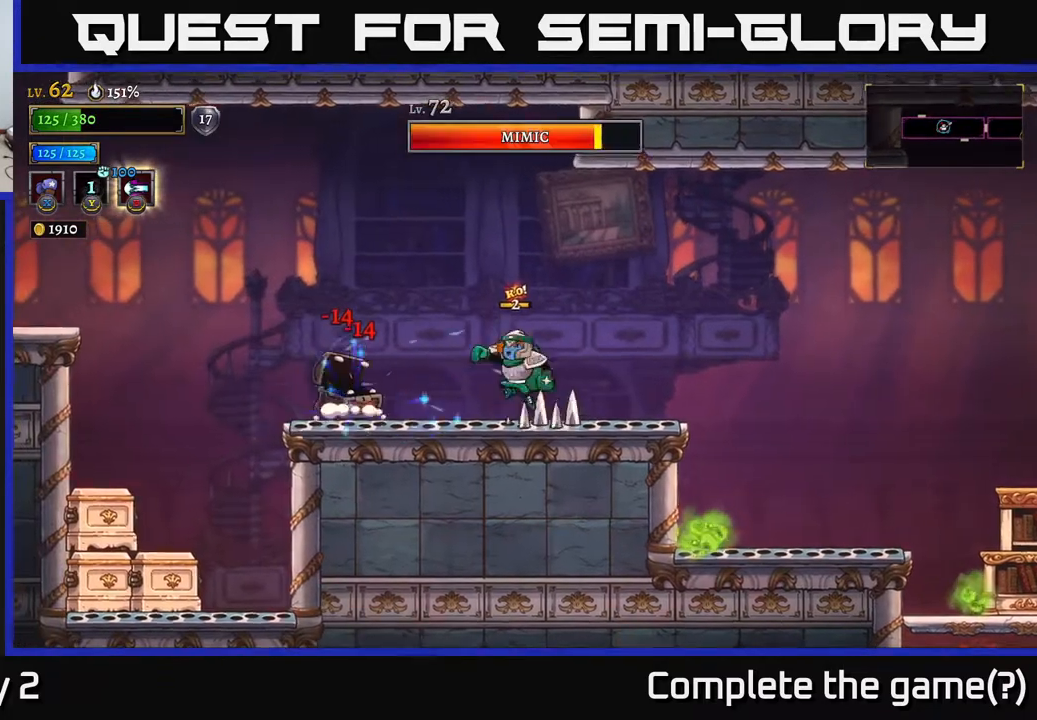
{"buttons": [], "left_stick": "left", "right_stick": "center", "events": [[200, "A", "up"], [233, "A", "down"], [417, "A", "up"]]}
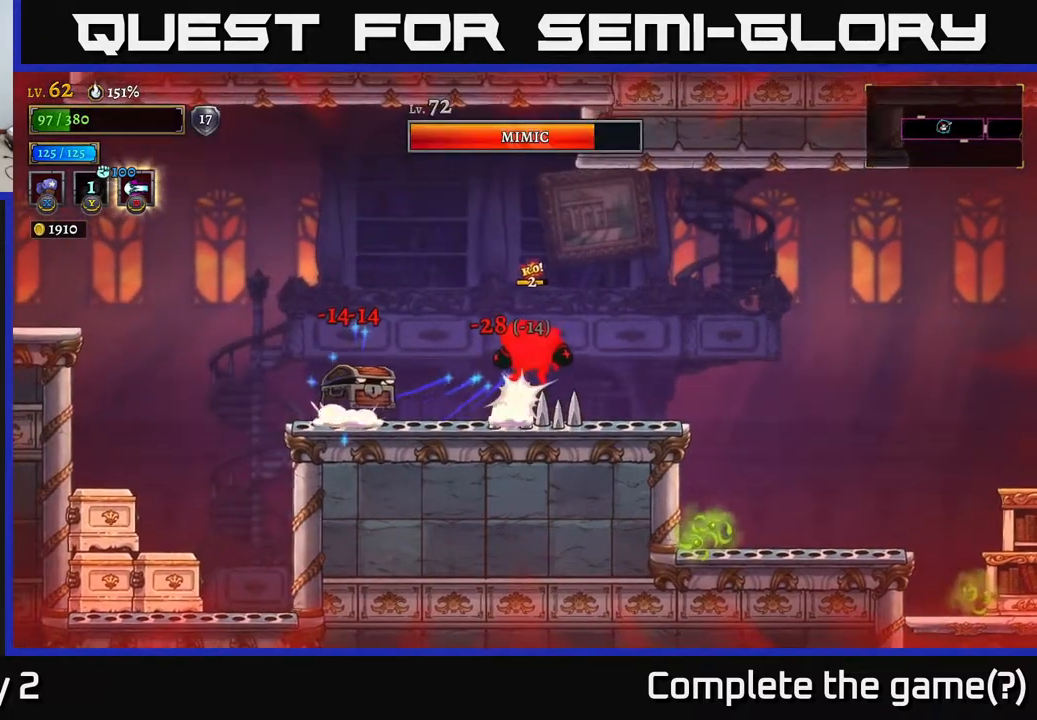
{"buttons": [], "left_stick": "left", "right_stick": "center", "events": [[350, "Y", "down"], [450, "Y", "up"]]}
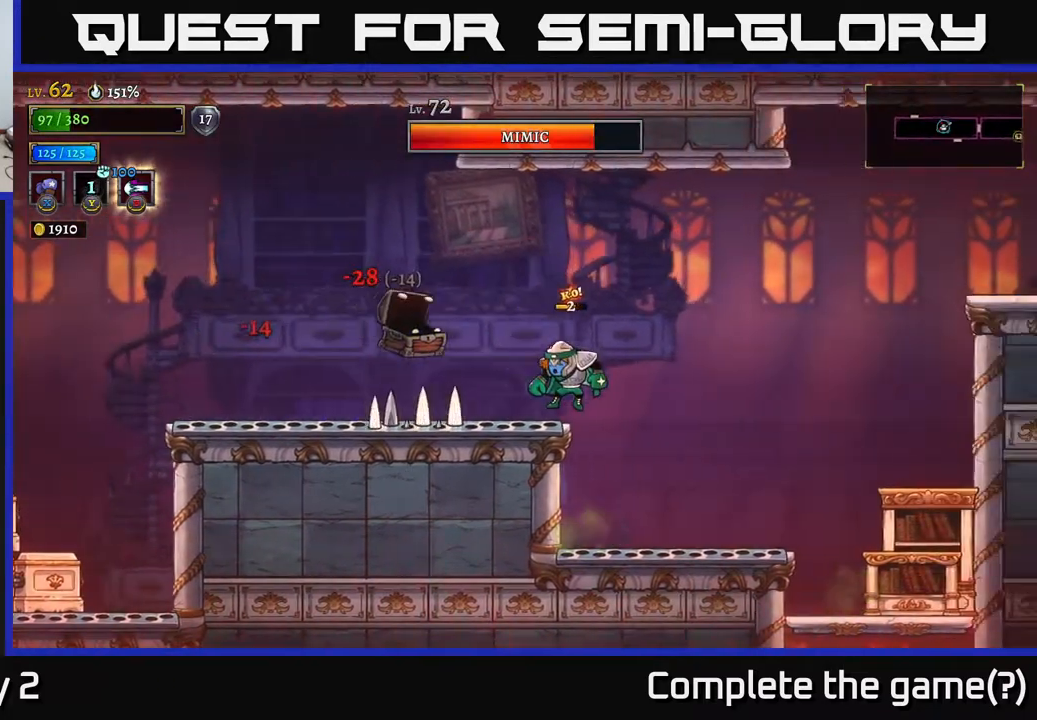
{"buttons": [], "left_stick": "up-left", "right_stick": "center", "events": [[17, "left_stick", "up-left"], [200, "Y", "down"], [267, "Y", "up"]]}
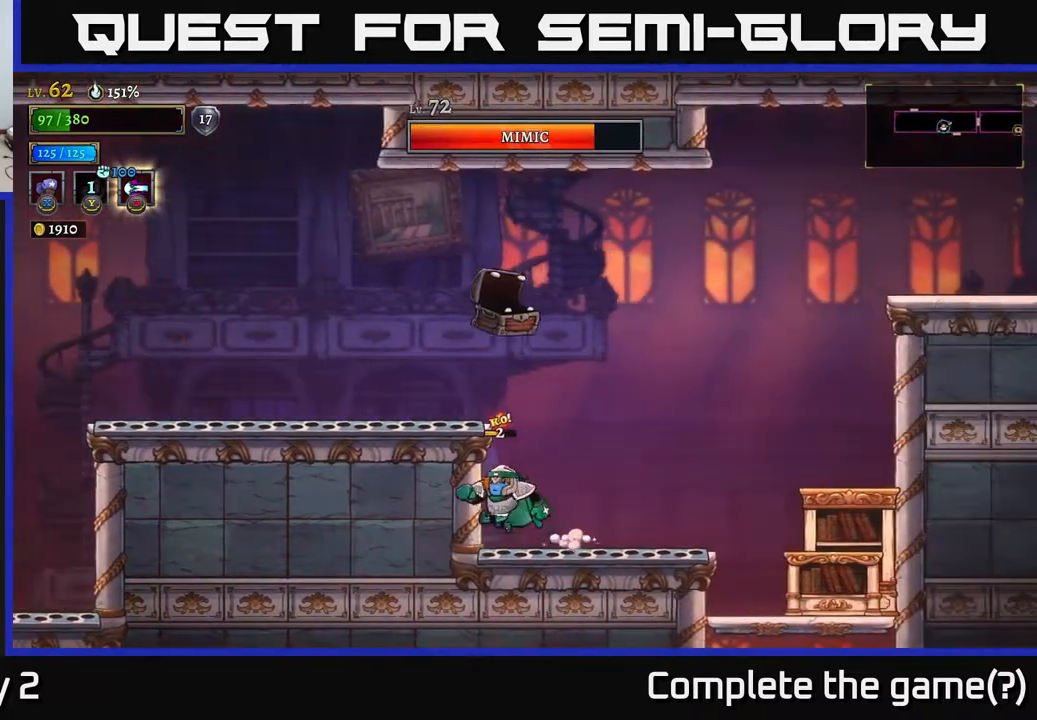
{"buttons": [], "left_stick": "right", "right_stick": "center", "events": [[33, "left_stick", "up"], [50, "A", "down"], [133, "left_stick", "up-right"], [183, "X", "down"], [217, "A", "up"], [250, "left_stick", "right"], [433, "X", "up"]]}
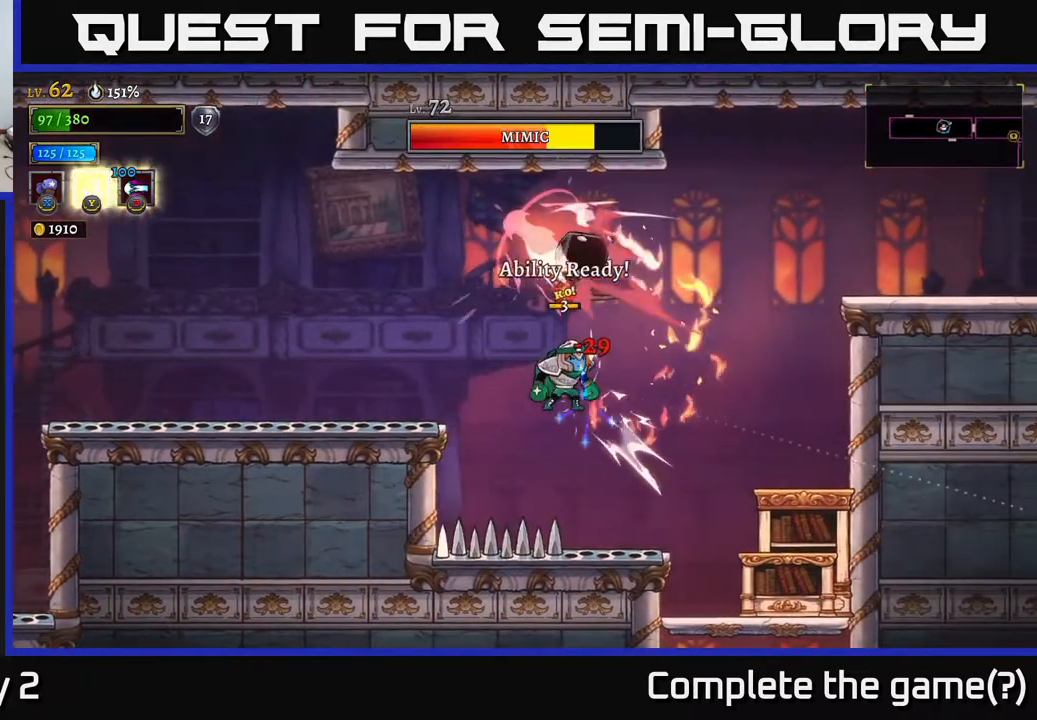
{"buttons": [], "left_stick": "up-right", "right_stick": "center", "events": [[17, "Y", "down"], [67, "Y", "up"], [250, "left_stick", "up-right"]]}
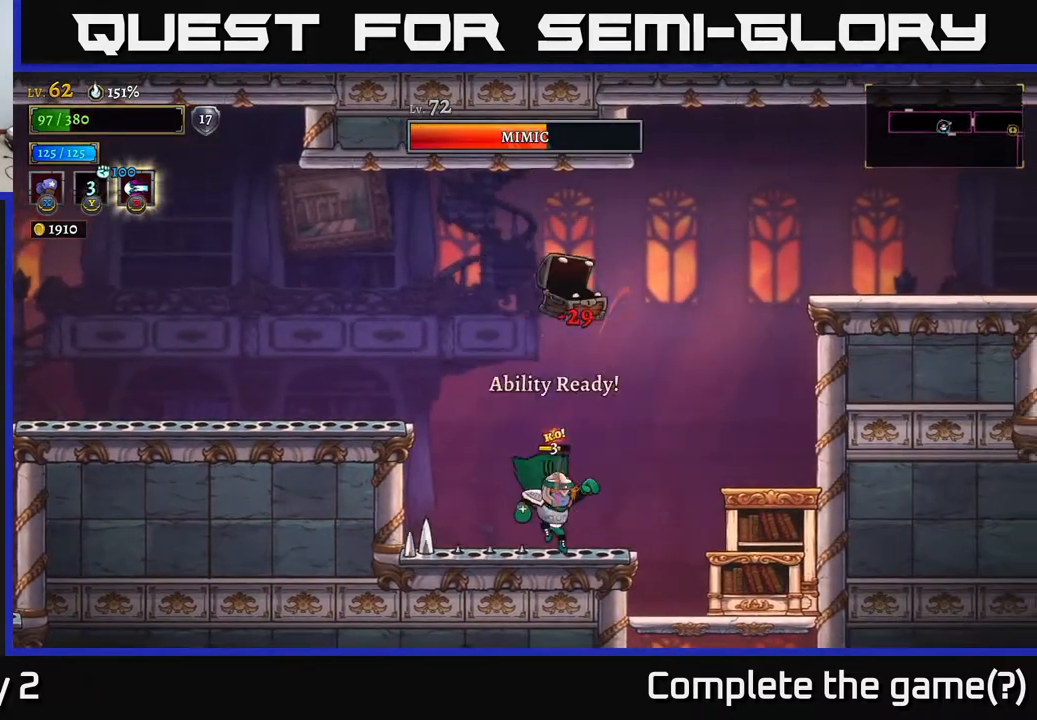
{"buttons": ["A"], "left_stick": "up-right", "right_stick": "center", "events": [[150, "A", "down"]]}
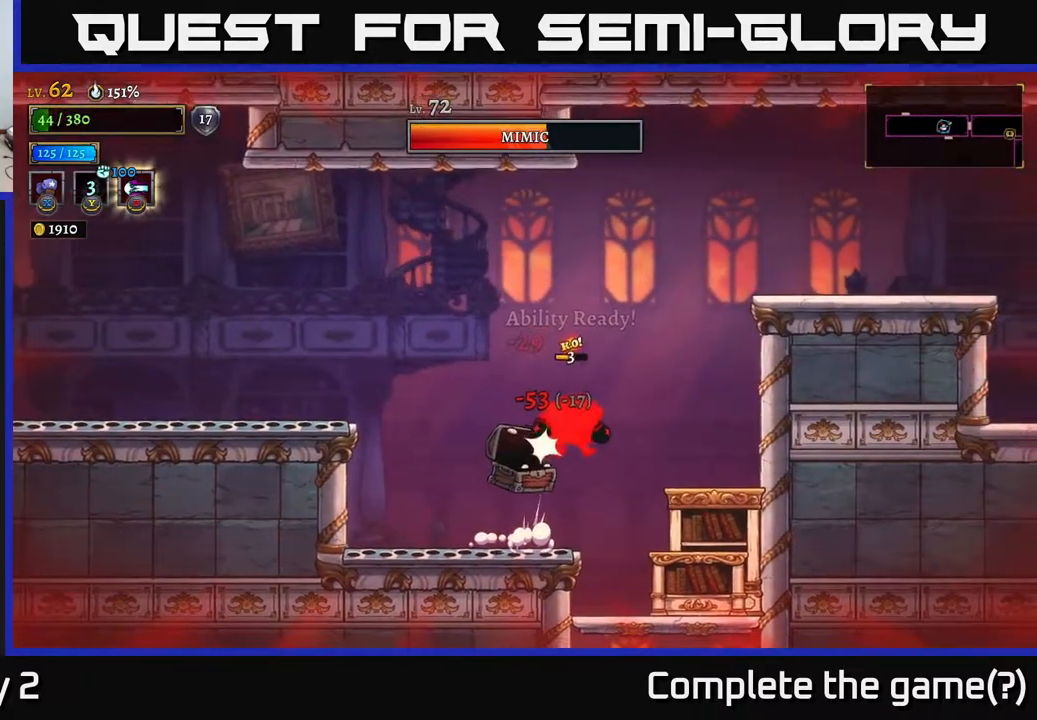
{"buttons": ["X"], "left_stick": "left", "right_stick": "center", "events": [[67, "A", "up"], [233, "left_stick", "left"], [317, "X", "down"], [400, "X", "up"], [500, "X", "down"]]}